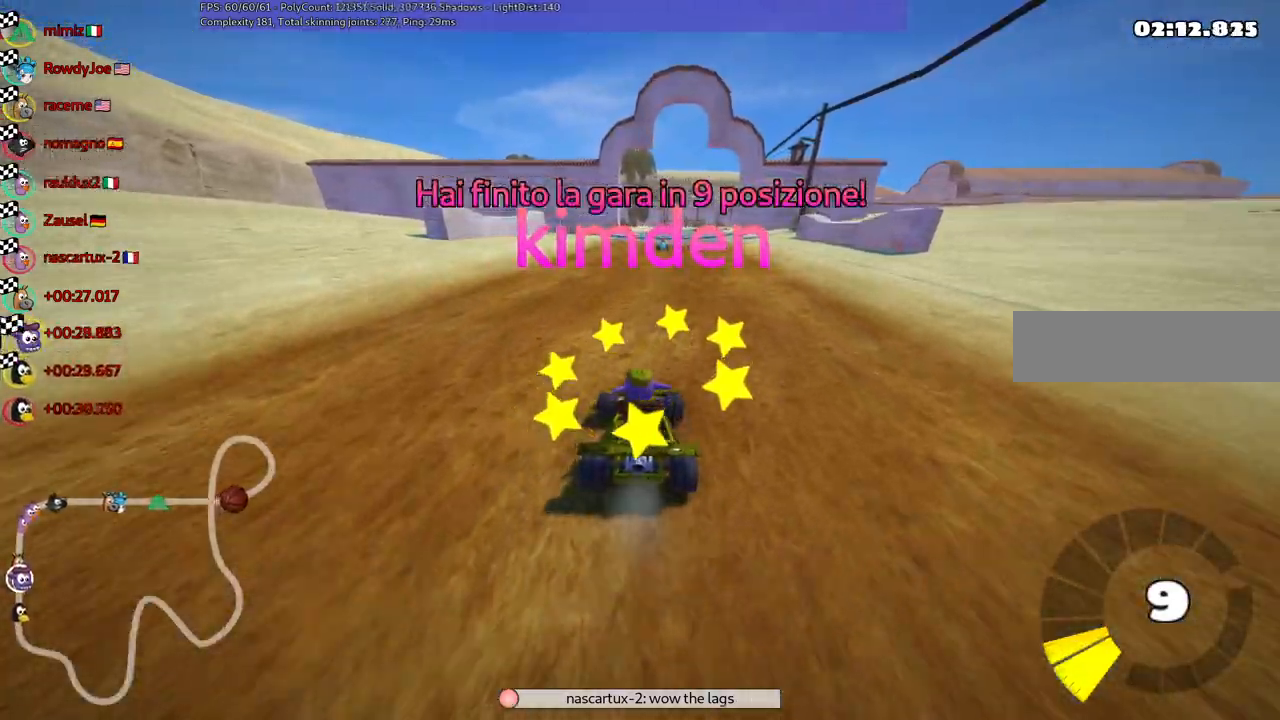
Gameplay with keyboard; each line is a JSON object with the keys held at the frame after it. "events" lists presses ("down") and releases ("up") of ".", "alt_r", "c", "comma", "ctrl_r", "d", "down", "f", "g", "h", "j", "k", "l", "left", "m", "n", "quote", "return", "right", "semicolon", "shift_r", "space", "super" and "up" between this image and that frame as [ms after this image, input, new state], when the widget could be followed in between. No other keys are recorded. Mouse input is not recorded. Not read: / b v.
{"keys": [], "events": [[133, "right", "down"], [233, "right", "up"]]}
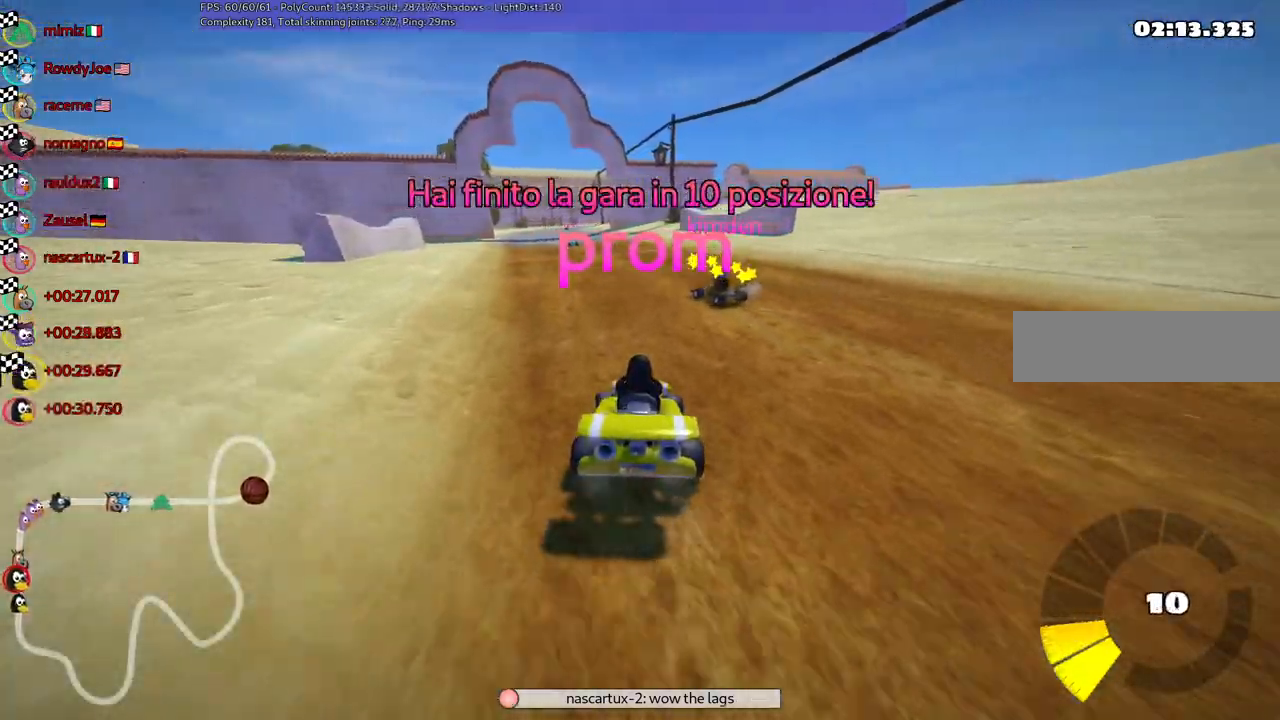
{"keys": [], "events": []}
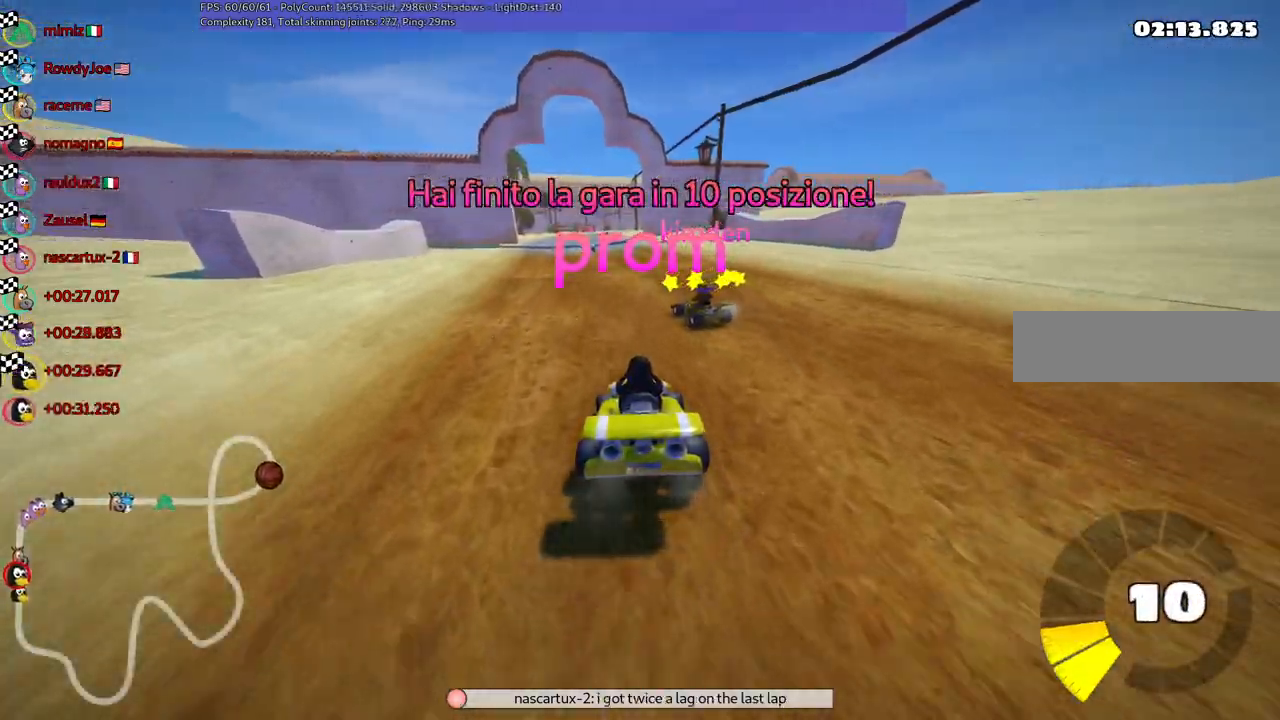
{"keys": [], "events": []}
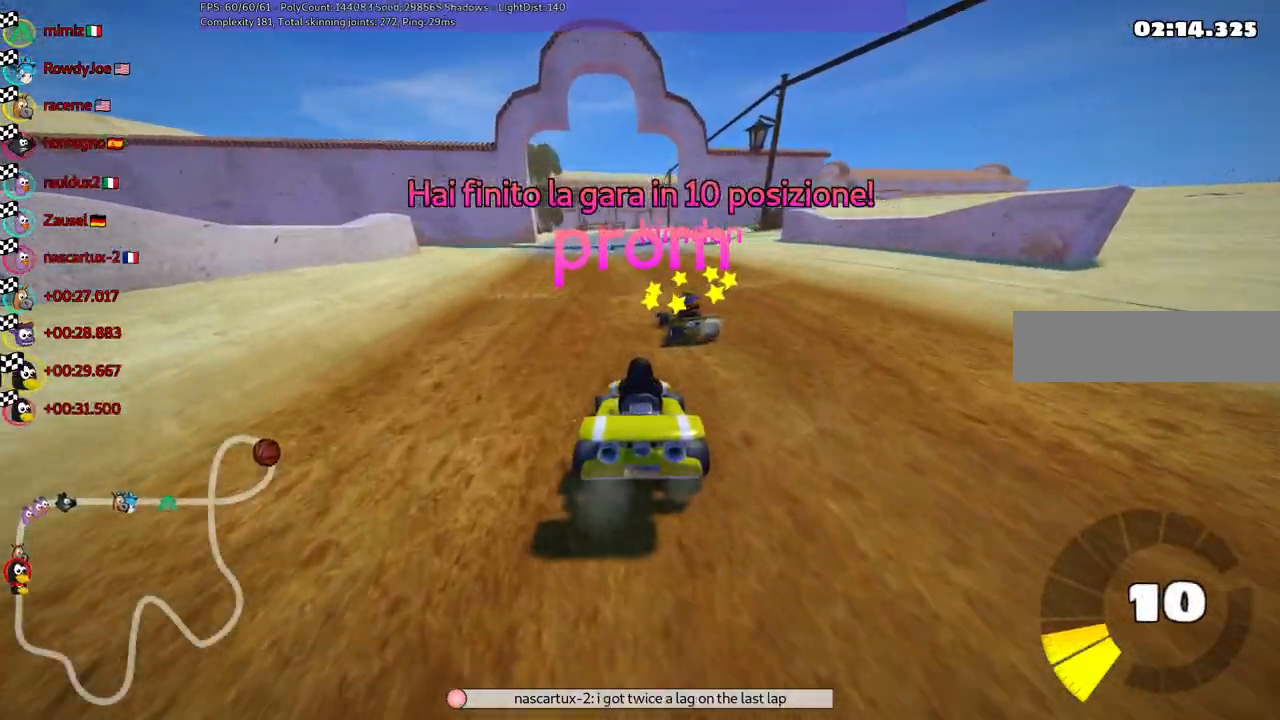
{"keys": [], "events": []}
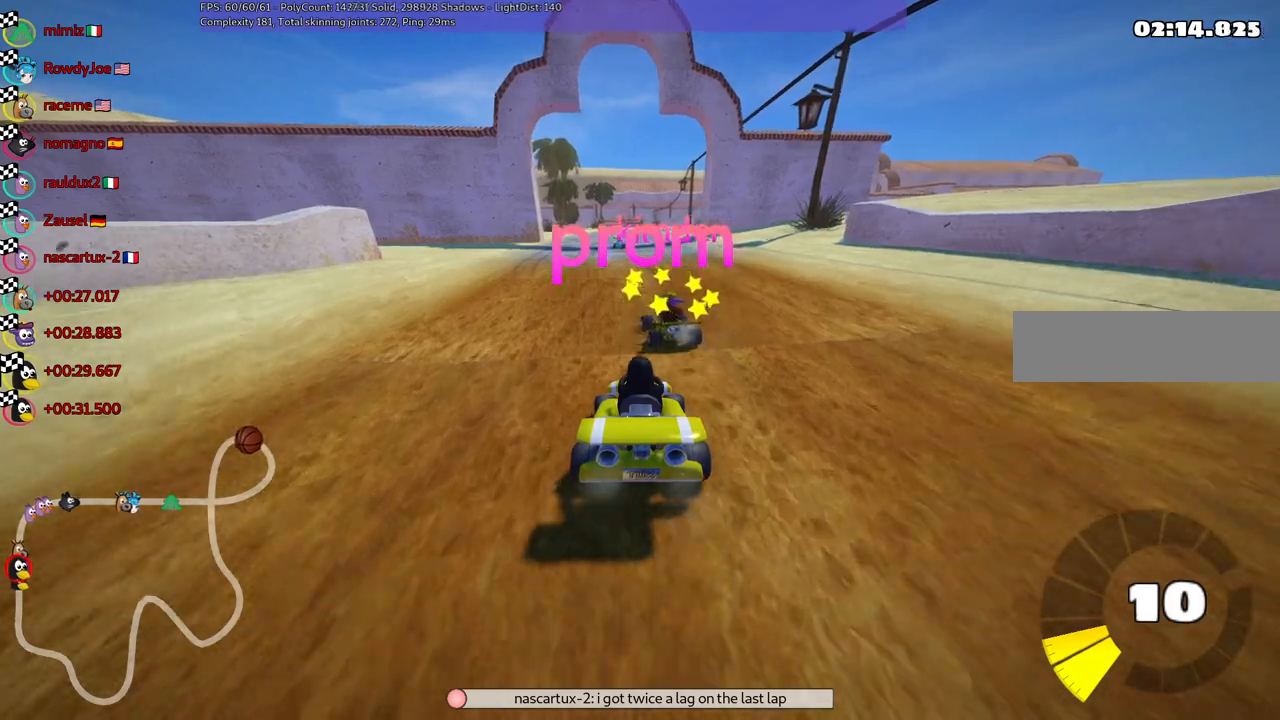
{"keys": [], "events": [[250, "right", "down"], [400, "right", "up"]]}